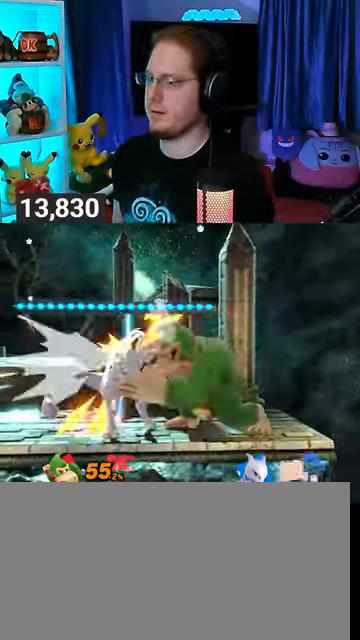
Gameplay with a controller (Nintendo layout); each line is a JSON object with the inputs held at the frame after it. "events" lists button and stick changes between this image and that frame as [ms after this image, input, new state], when the widget could be followed in between. Not read: L3 R3.
{"buttons": [], "left_stick": "left", "right_stick": "center", "events": [[333, "Y", "down"], [333, "left_stick", "center"], [500, "Y", "up"], [500, "left_stick", "left"]]}
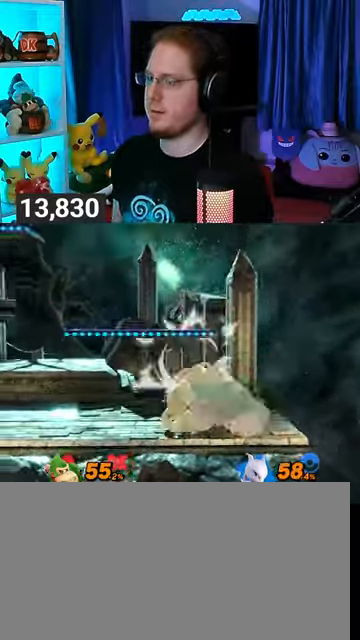
{"buttons": [], "left_stick": "center", "right_stick": "center", "events": [[67, "left_stick", "center"]]}
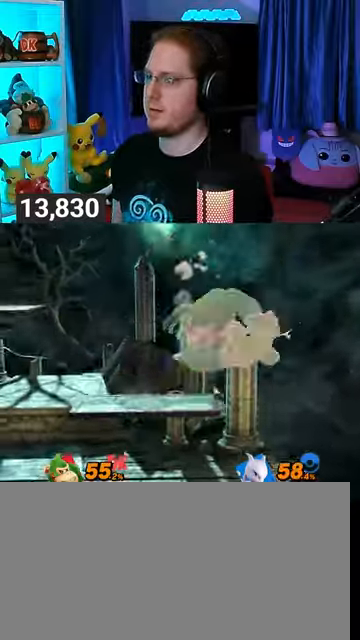
{"buttons": ["L1"], "left_stick": "left", "right_stick": "center", "events": [[300, "Y", "down"], [367, "left_stick", "left"], [433, "Y", "up"], [467, "L1", "down"]]}
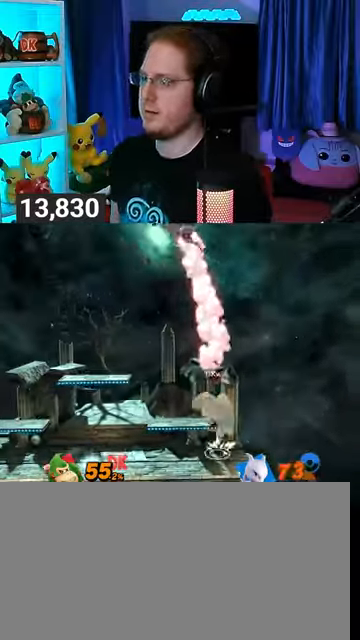
{"buttons": [], "left_stick": "down", "right_stick": "center", "events": [[100, "L1", "up"], [300, "left_stick", "up-right"], [467, "left_stick", "down"]]}
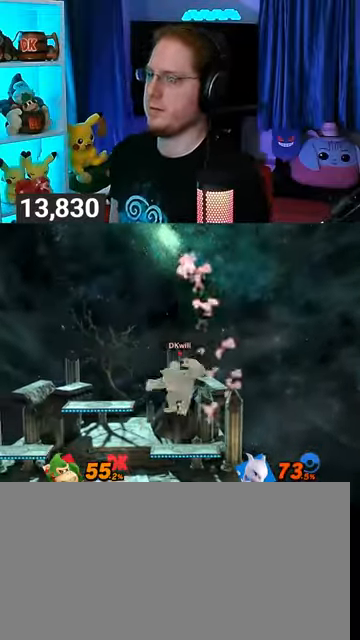
{"buttons": [], "left_stick": "right", "right_stick": "center", "events": [[233, "left_stick", "center"], [333, "left_stick", "right"]]}
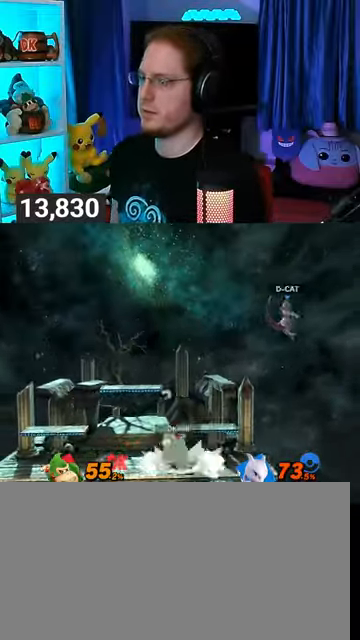
{"buttons": ["A"], "left_stick": "left", "right_stick": "center", "events": [[233, "left_stick", "left"], [267, "Y", "down"], [300, "A", "down"], [300, "Y", "up"], [300, "left_stick", "right"], [467, "left_stick", "left"]]}
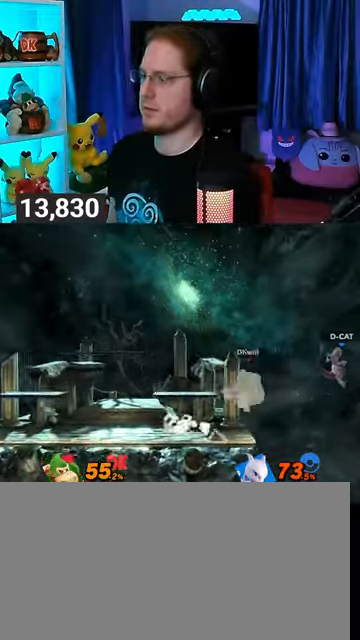
{"buttons": [], "left_stick": "center", "right_stick": "center", "events": [[167, "left_stick", "up-left"], [200, "A", "up"], [300, "left_stick", "left"], [400, "left_stick", "center"]]}
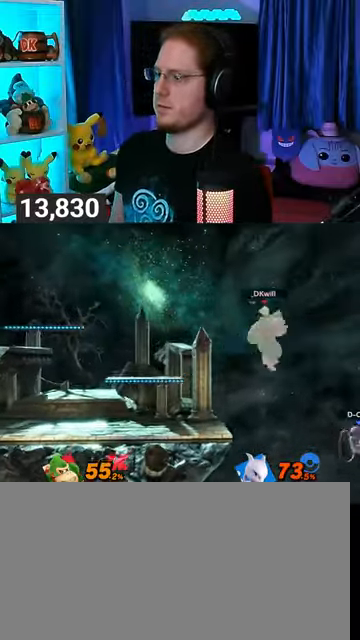
{"buttons": [], "left_stick": "center", "right_stick": "center", "events": [[200, "A", "down"], [267, "A", "up"]]}
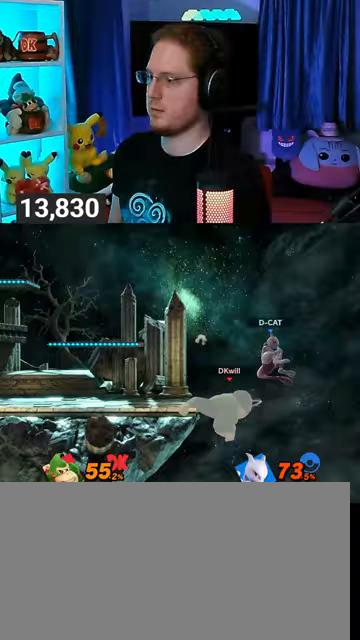
{"buttons": [], "left_stick": "up", "right_stick": "center", "events": [[300, "Y", "down"], [300, "left_stick", "up"], [400, "Y", "up"]]}
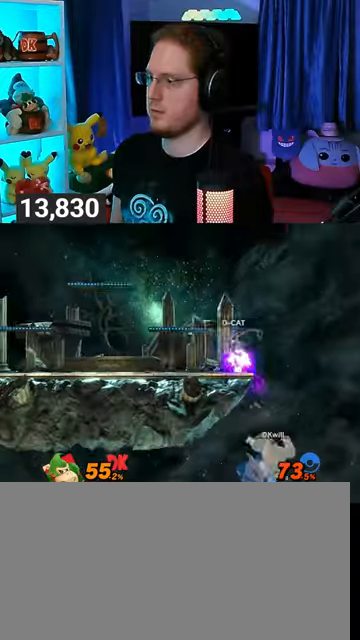
{"buttons": [], "left_stick": "up-left", "right_stick": "center", "events": [[33, "B", "down"], [67, "left_stick", "down-left"], [100, "B", "up"], [267, "left_stick", "up-left"]]}
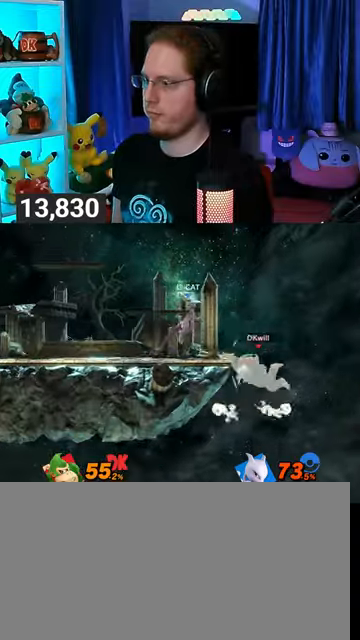
{"buttons": [], "left_stick": "left", "right_stick": "center", "events": [[33, "left_stick", "center"], [100, "Y", "down"], [367, "Y", "up"], [400, "left_stick", "left"]]}
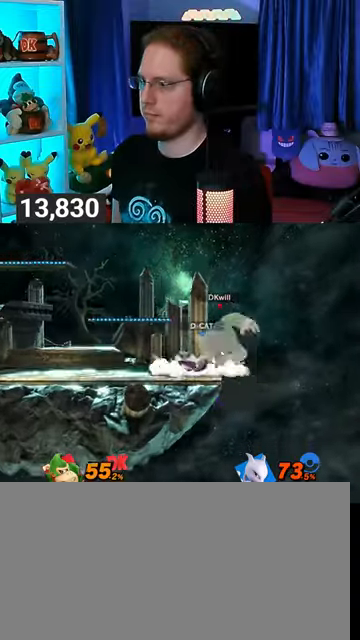
{"buttons": [], "left_stick": "left", "right_stick": "center", "events": [[33, "Y", "down"], [67, "Y", "up"]]}
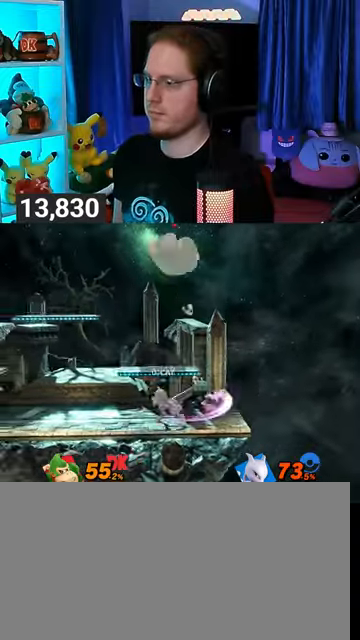
{"buttons": [], "left_stick": "left", "right_stick": "center", "events": [[100, "left_stick", "center"], [133, "X", "down"], [200, "X", "up"], [333, "left_stick", "left"]]}
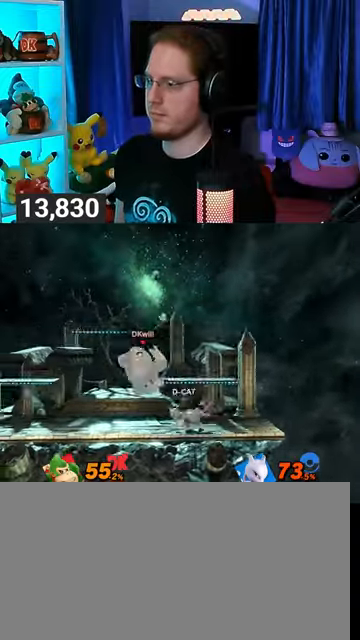
{"buttons": ["R1"], "left_stick": "center", "right_stick": "center", "events": [[33, "left_stick", "center"], [100, "R1", "down"]]}
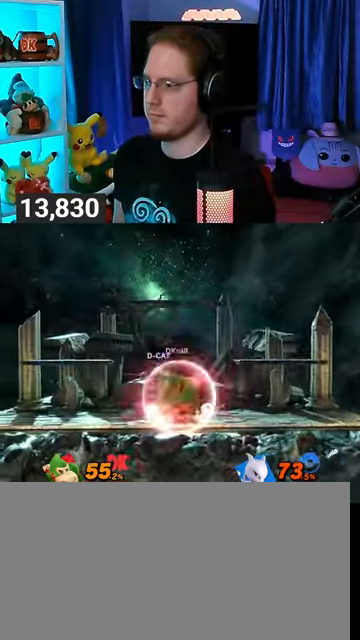
{"buttons": ["R1"], "left_stick": "center", "right_stick": "center", "events": [[33, "A", "down"], [133, "A", "up"], [200, "A", "down"], [233, "A", "up"]]}
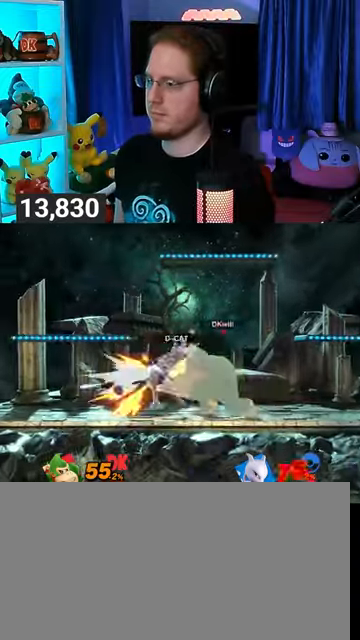
{"buttons": ["Y"], "left_stick": "right", "right_stick": "center", "events": [[33, "left_stick", "left"], [67, "R1", "up"], [267, "left_stick", "center"], [300, "Y", "down"], [467, "left_stick", "right"]]}
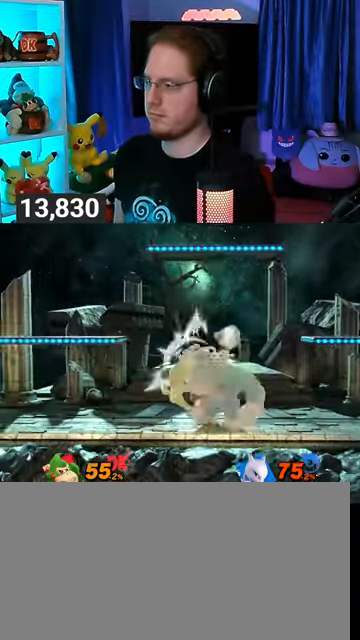
{"buttons": [], "left_stick": "center", "right_stick": "center", "events": [[33, "Y", "up"], [233, "left_stick", "center"]]}
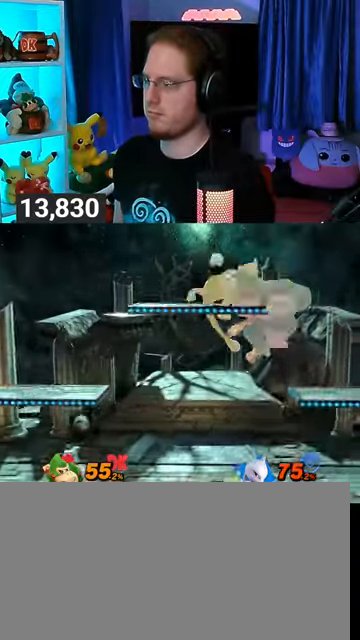
{"buttons": [], "left_stick": "center", "right_stick": "center", "events": [[100, "right_stick", "up"], [267, "right_stick", "center"]]}
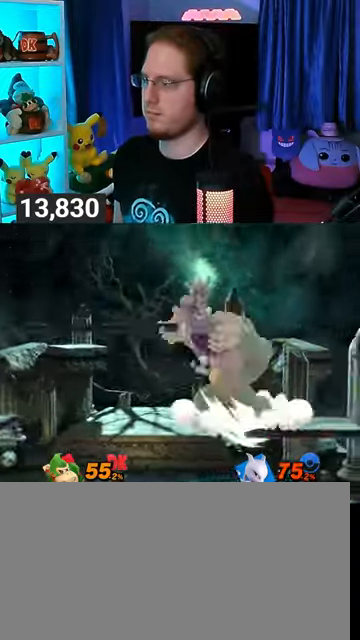
{"buttons": [], "left_stick": "left", "right_stick": "center", "events": [[33, "Y", "down"], [233, "Y", "up"], [233, "left_stick", "right"], [267, "L1", "down"], [400, "L1", "up"], [433, "left_stick", "left"]]}
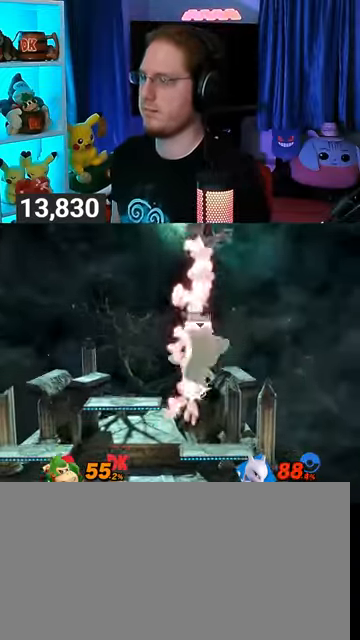
{"buttons": [], "left_stick": "down-left", "right_stick": "center", "events": [[33, "Y", "down"], [133, "Y", "up"], [167, "Y", "down"], [333, "left_stick", "down-left"], [467, "Y", "up"]]}
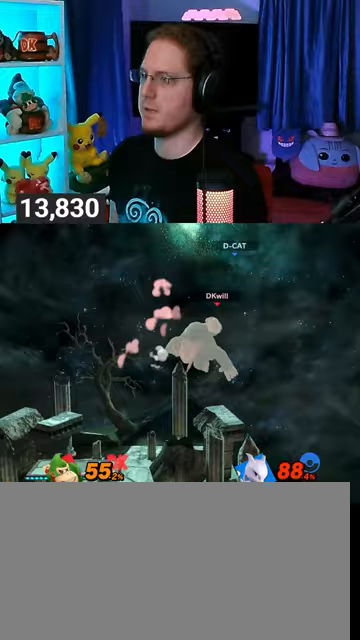
{"buttons": [], "left_stick": "center", "right_stick": "center", "events": [[100, "left_stick", "center"], [333, "Y", "down"], [433, "Y", "up"]]}
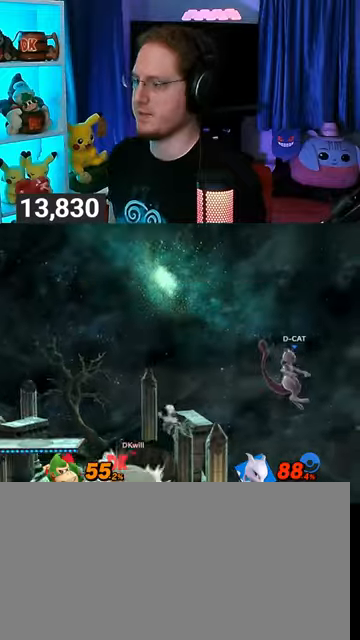
{"buttons": ["A"], "left_stick": "center", "right_stick": "center", "events": [[33, "left_stick", "right"], [333, "left_stick", "down-left"], [433, "left_stick", "center"], [500, "A", "down"]]}
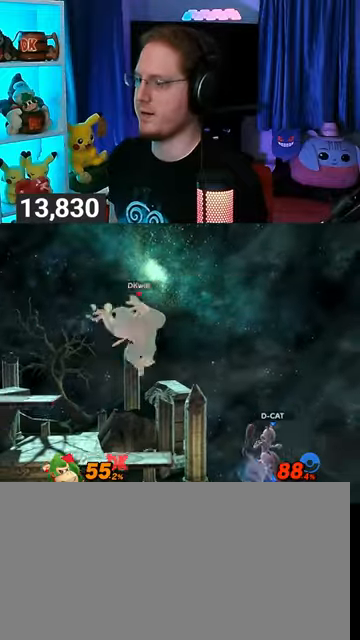
{"buttons": [], "left_stick": "center", "right_stick": "center", "events": [[67, "A", "up"], [67, "left_stick", "down"], [267, "left_stick", "center"]]}
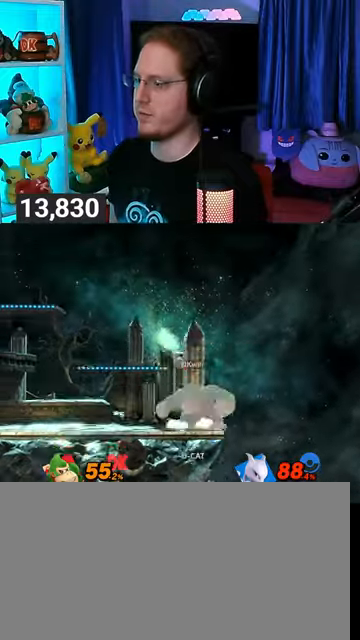
{"buttons": ["A"], "left_stick": "center", "right_stick": "center", "events": [[67, "Y", "down"], [100, "Y", "up"], [267, "left_stick", "right"], [467, "A", "down"], [467, "left_stick", "center"]]}
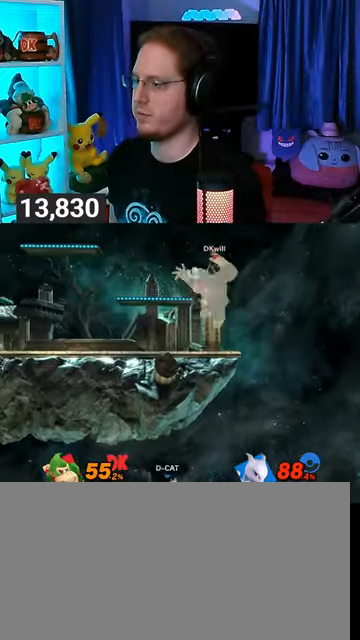
{"buttons": [], "left_stick": "center", "right_stick": "center", "events": [[33, "A", "up"], [33, "left_stick", "down"], [167, "left_stick", "right"], [333, "left_stick", "center"]]}
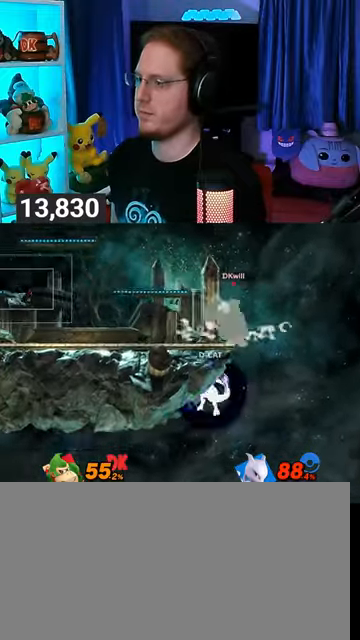
{"buttons": [], "left_stick": "left", "right_stick": "center", "events": [[500, "left_stick", "left"]]}
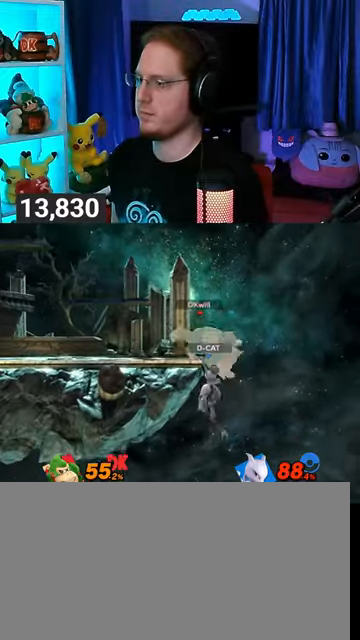
{"buttons": [], "left_stick": "center", "right_stick": "center", "events": [[100, "Y", "down"], [200, "Y", "up"], [233, "left_stick", "center"]]}
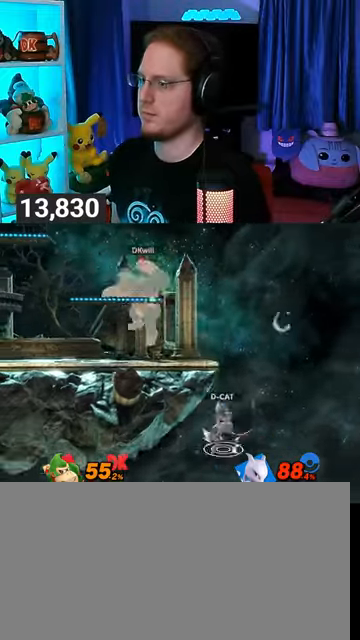
{"buttons": ["Y"], "left_stick": "center", "right_stick": "center", "events": [[500, "Y", "down"]]}
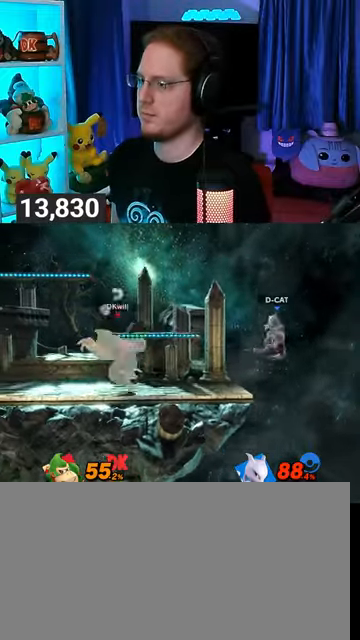
{"buttons": [], "left_stick": "right", "right_stick": "center", "events": [[33, "Y", "up"], [33, "left_stick", "right"], [400, "left_stick", "center"], [433, "B", "down"], [467, "B", "up"], [467, "left_stick", "right"]]}
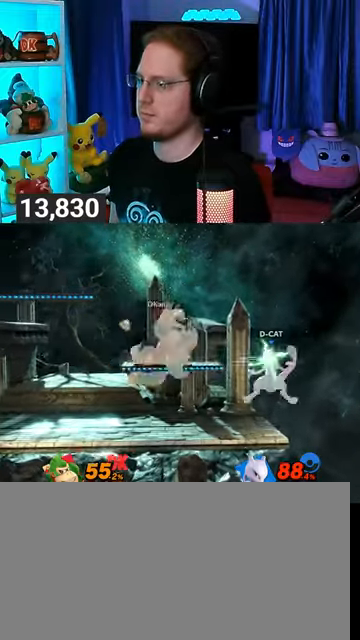
{"buttons": ["Y"], "left_stick": "right", "right_stick": "center", "events": [[367, "Y", "down"]]}